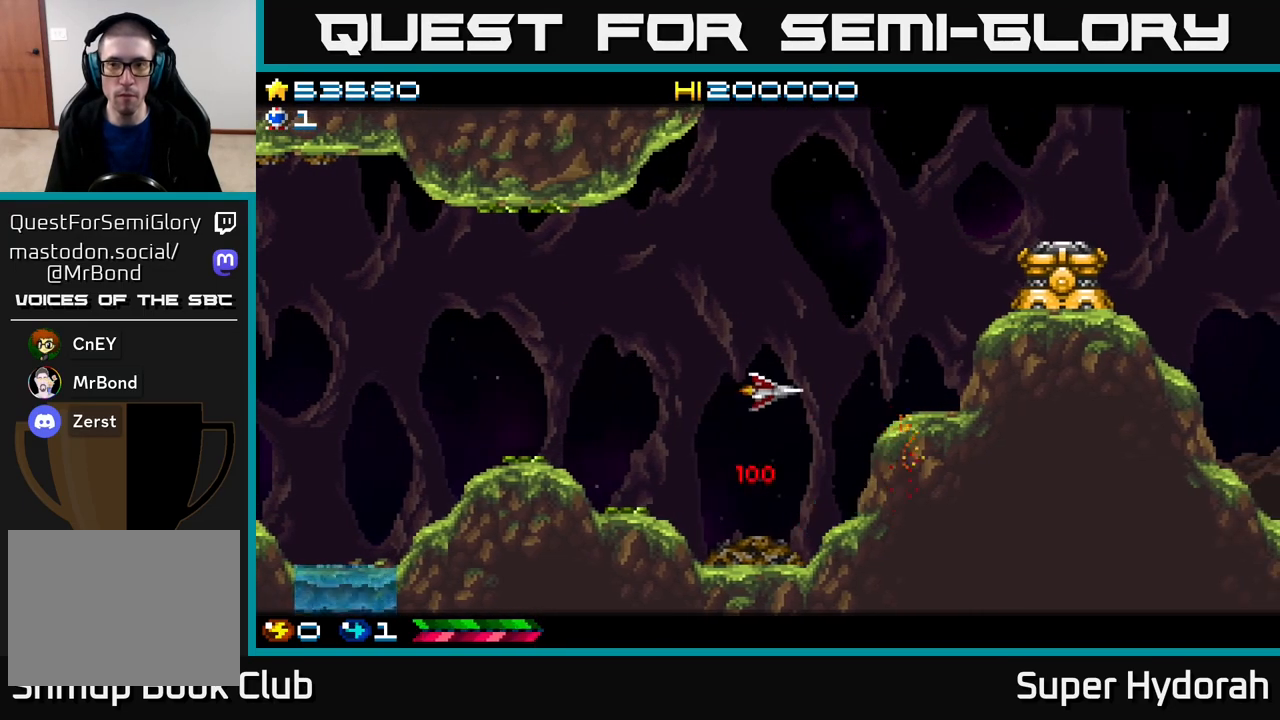
Gameplay with a controller (Xbox layout); each line is a JSON object with the inputs held at the frame after it. "events" lists button and stick changes between this image and that frame as [ms after this image, input, new state], when the widget could be followed in between. Not read: left_stick right_stick.
{"buttons": ["A", "DPAD_RIGHT"], "events": [[83, "A", "down"], [217, "DPAD_RIGHT", "down"], [450, "DPAD_UP", "up"]]}
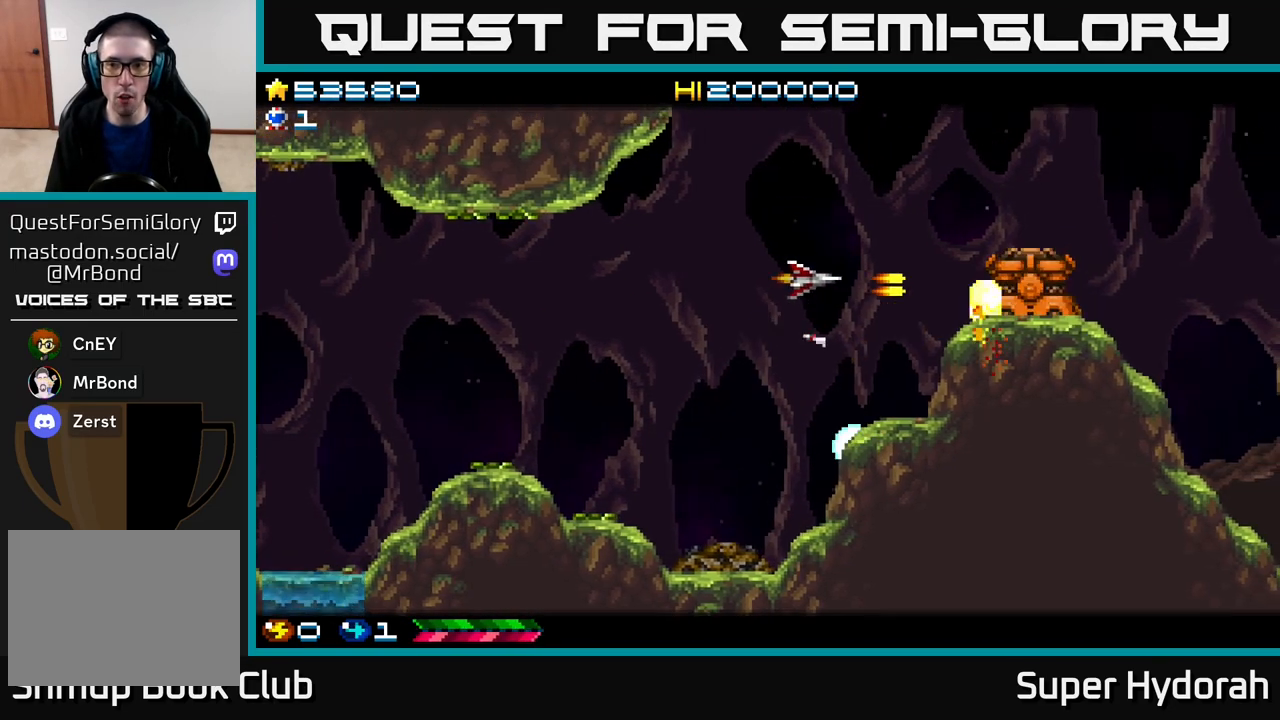
{"buttons": ["A", "DPAD_LEFT"], "events": [[250, "DPAD_UP", "down"], [350, "DPAD_UP", "up"], [367, "DPAD_RIGHT", "up"], [483, "DPAD_LEFT", "down"]]}
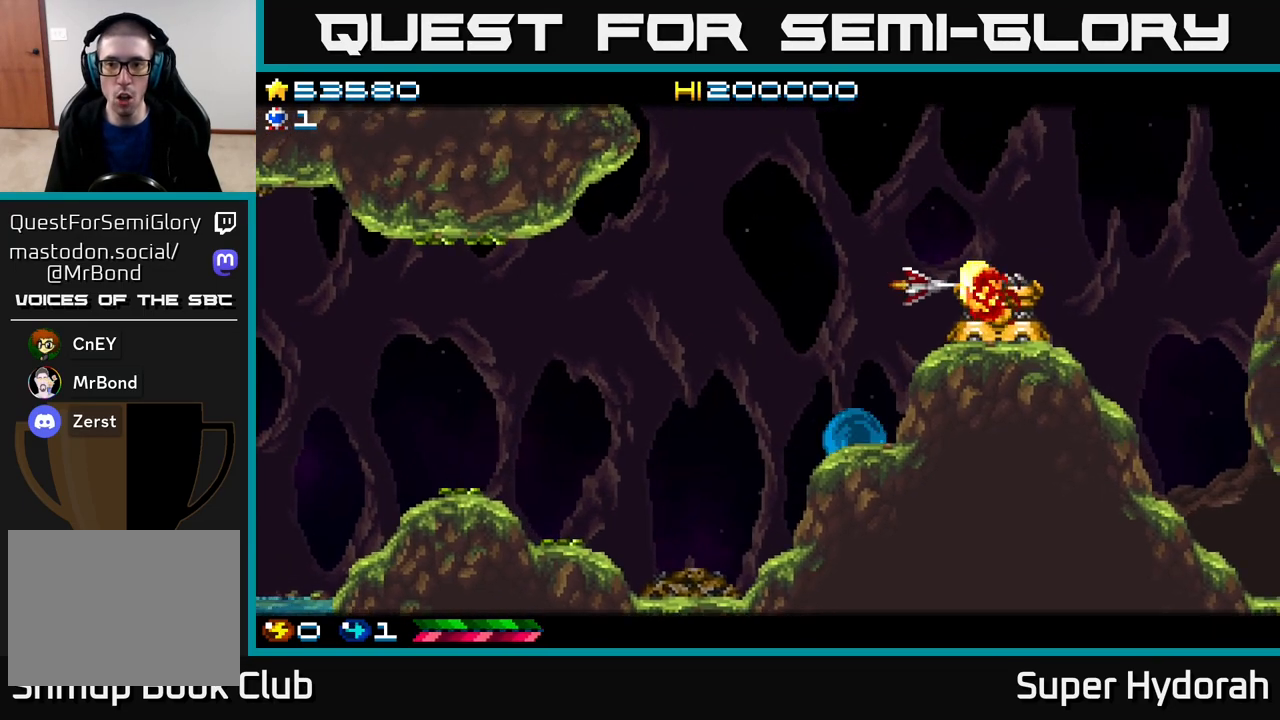
{"buttons": ["A", "DPAD_UP", "DPAD_LEFT"], "events": [[83, "DPAD_LEFT", "up"], [217, "DPAD_LEFT", "down"], [283, "DPAD_UP", "down"]]}
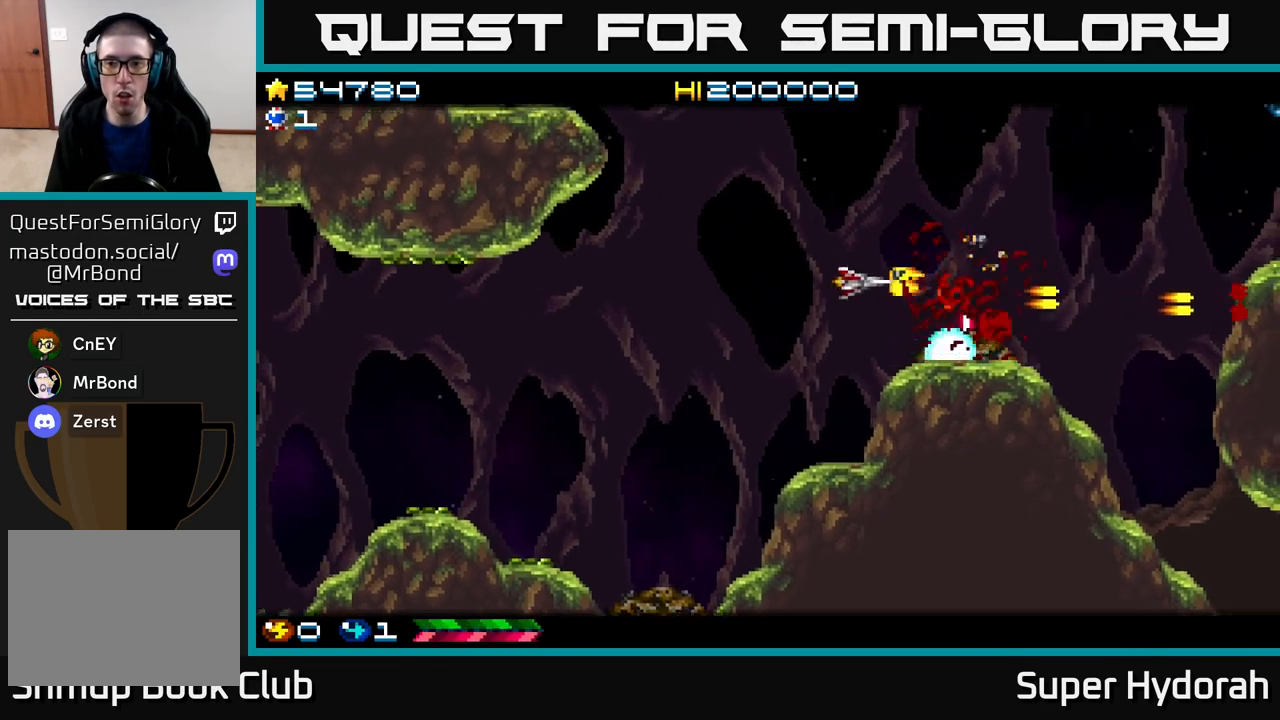
{"buttons": ["A", "DPAD_UP"], "events": [[233, "DPAD_LEFT", "up"], [267, "DPAD_RIGHT", "down"], [267, "DPAD_UP", "up"], [350, "DPAD_DOWN", "down"], [433, "DPAD_DOWN", "up"], [433, "DPAD_RIGHT", "up"], [467, "DPAD_UP", "down"]]}
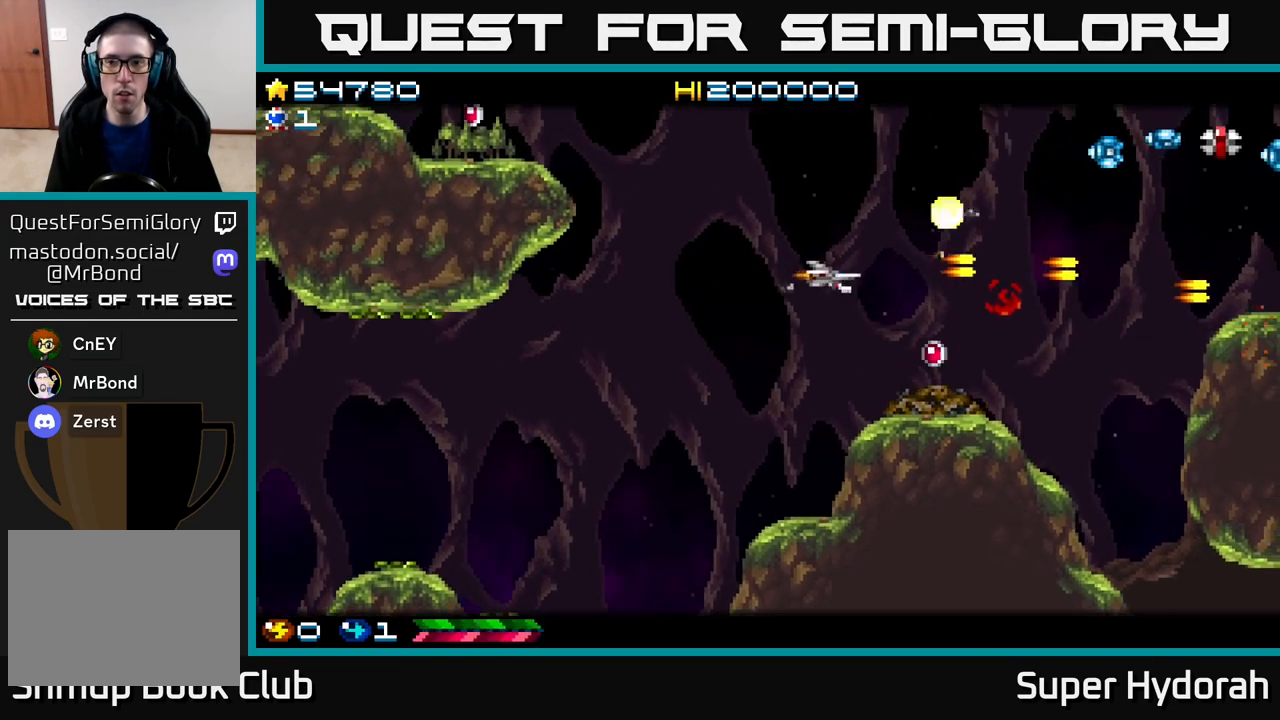
{"buttons": ["A", "DPAD_UP"], "events": [[17, "DPAD_LEFT", "down"], [133, "A", "up"], [167, "DPAD_LEFT", "up"], [350, "A", "down"]]}
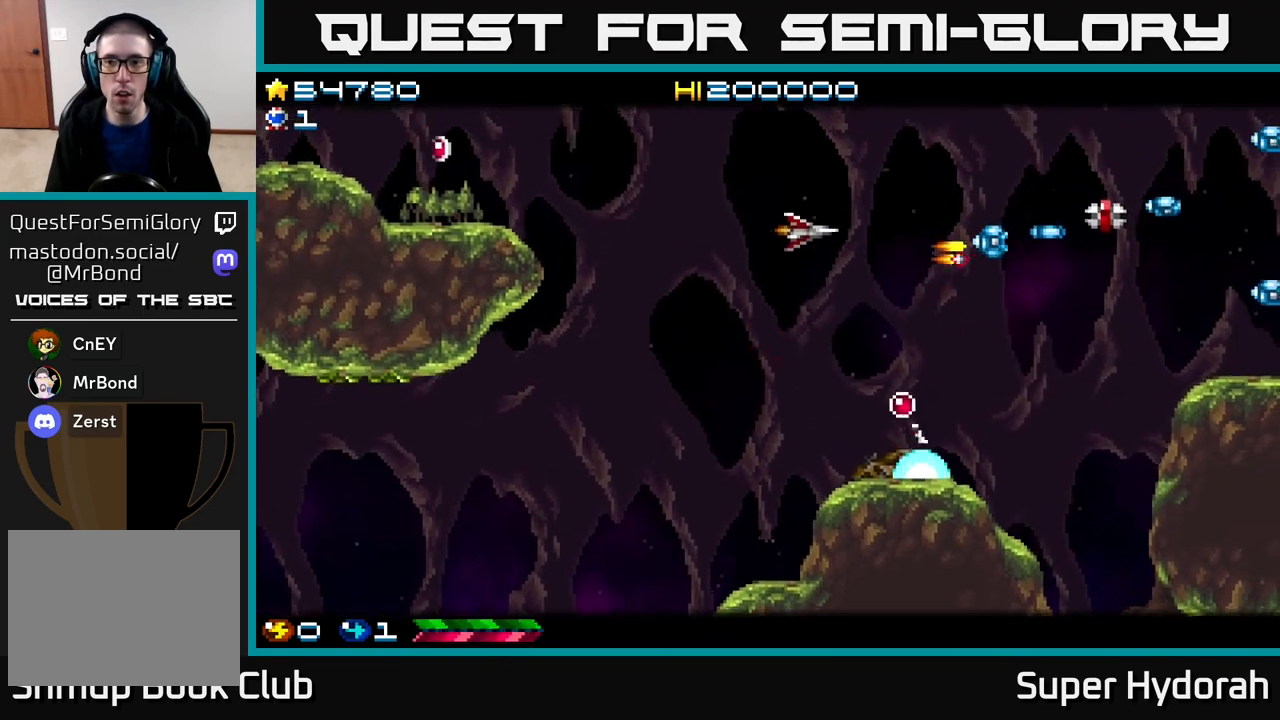
{"buttons": ["A", "DPAD_DOWN"]}
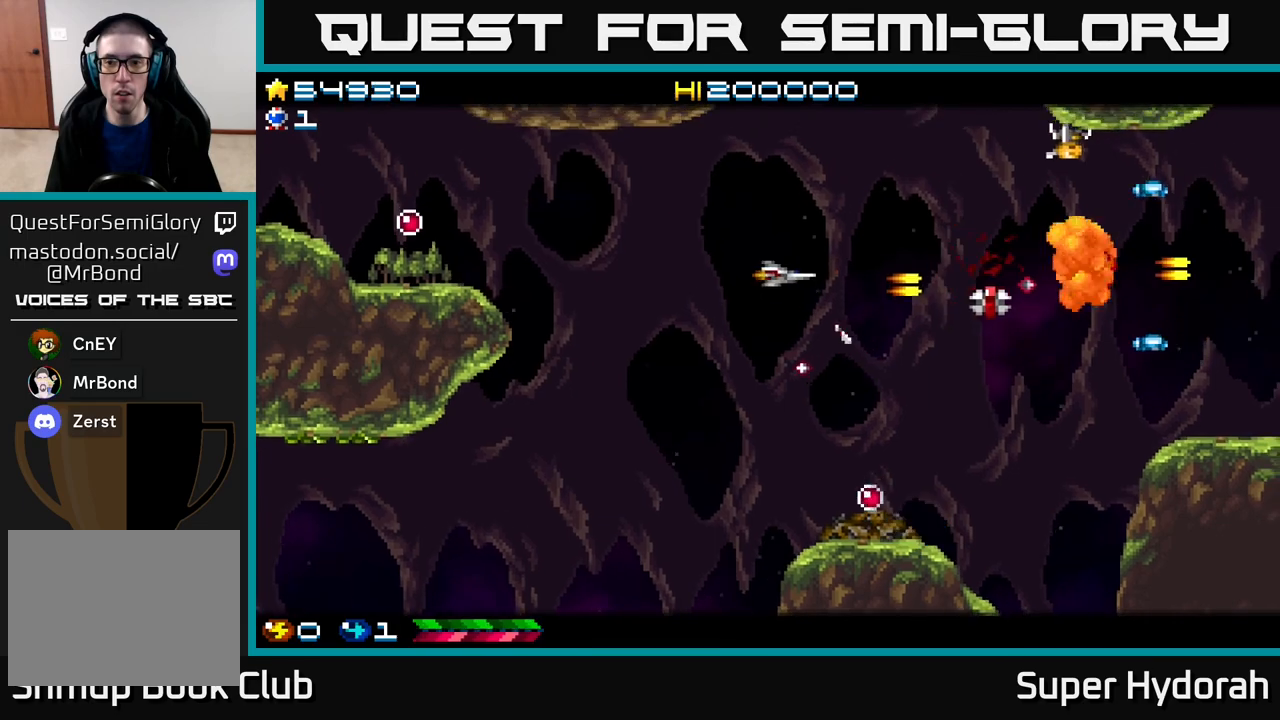
{"buttons": ["A", "DPAD_UP"], "events": [[50, "DPAD_DOWN", "up"], [67, "DPAD_LEFT", "down"], [100, "DPAD_UP", "down"], [467, "DPAD_LEFT", "up"]]}
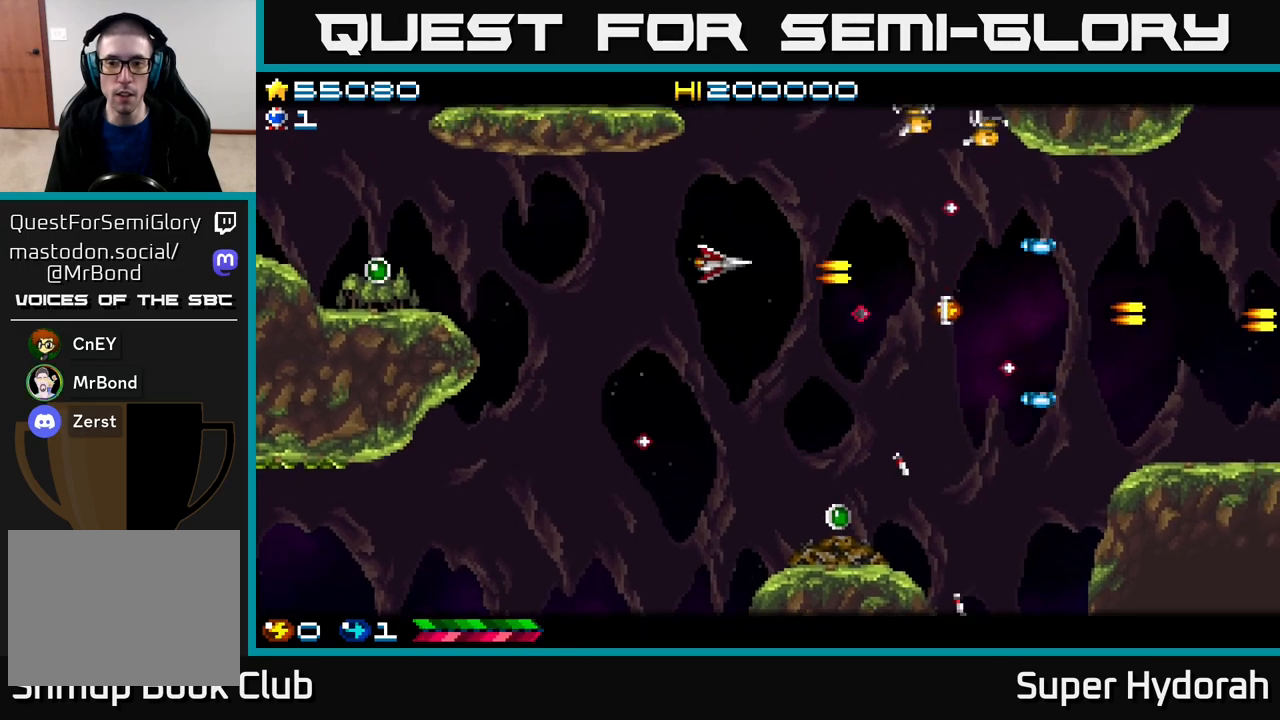
{"buttons": ["A"], "events": [[50, "DPAD_RIGHT", "down"], [133, "DPAD_RIGHT", "up"], [283, "DPAD_UP", "up"], [333, "DPAD_LEFT", "down"], [417, "DPAD_LEFT", "up"]]}
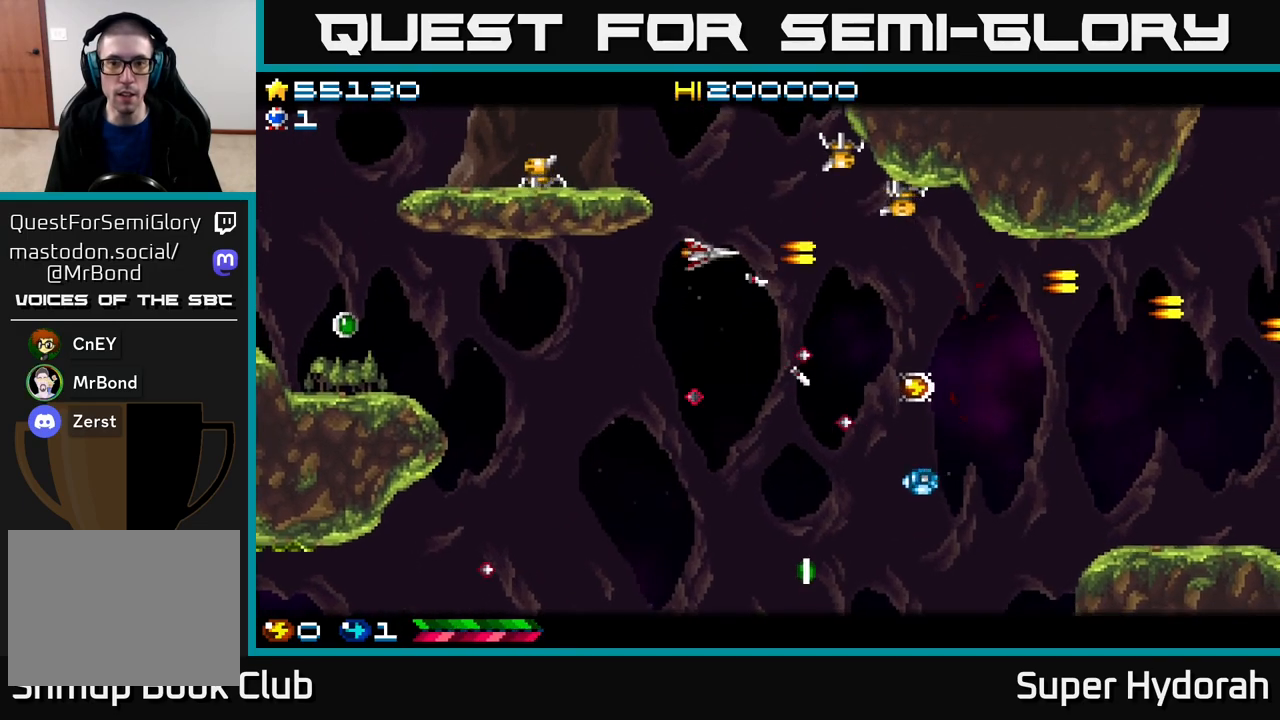
{"buttons": ["A", "DPAD_LEFT"], "events": [[67, "DPAD_UP", "down"], [167, "DPAD_LEFT", "down"], [300, "DPAD_UP", "up"], [350, "DPAD_DOWN", "down"], [400, "DPAD_DOWN", "up"]]}
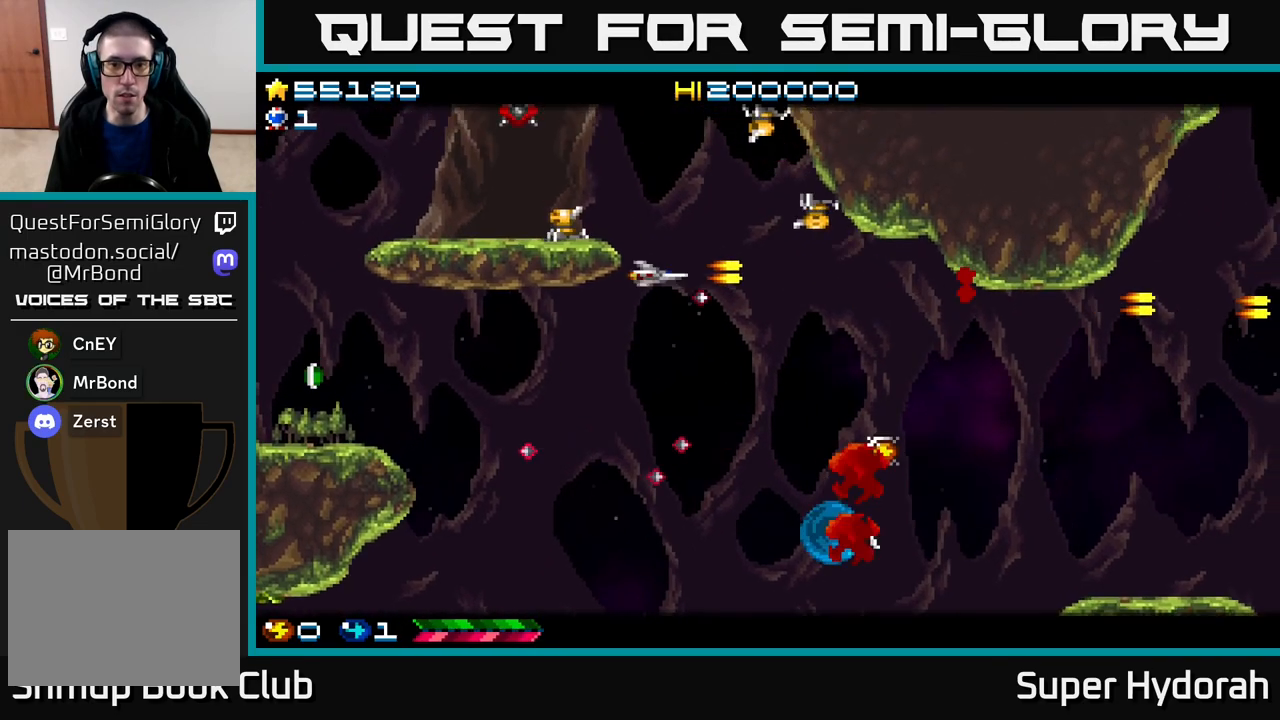
{"buttons": ["A", "DPAD_DOWN", "DPAD_RIGHT"], "events": [[83, "DPAD_LEFT", "up"], [100, "DPAD_RIGHT", "down"], [150, "DPAD_DOWN", "down"]]}
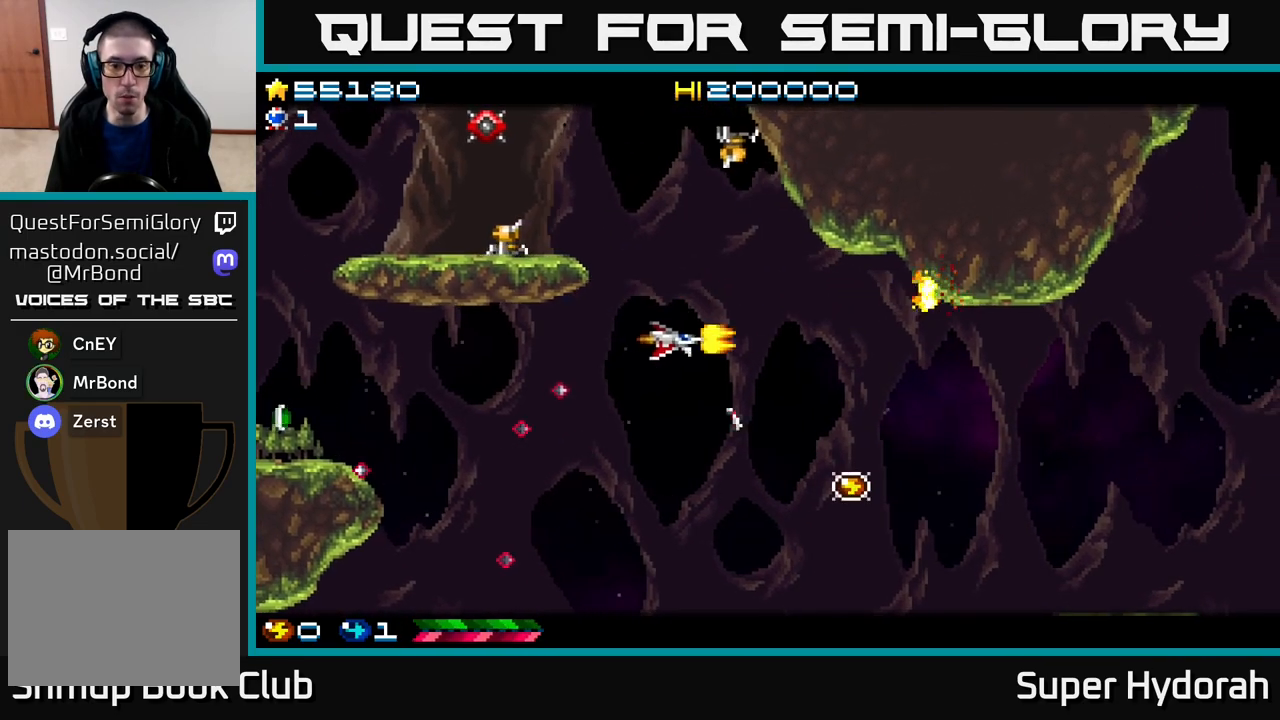
{"buttons": ["DPAD_RIGHT"], "events": [[17, "DPAD_RIGHT", "up"], [250, "DPAD_DOWN", "up"], [300, "DPAD_UP", "down"], [317, "A", "up"], [417, "DPAD_UP", "up"], [450, "DPAD_RIGHT", "down"]]}
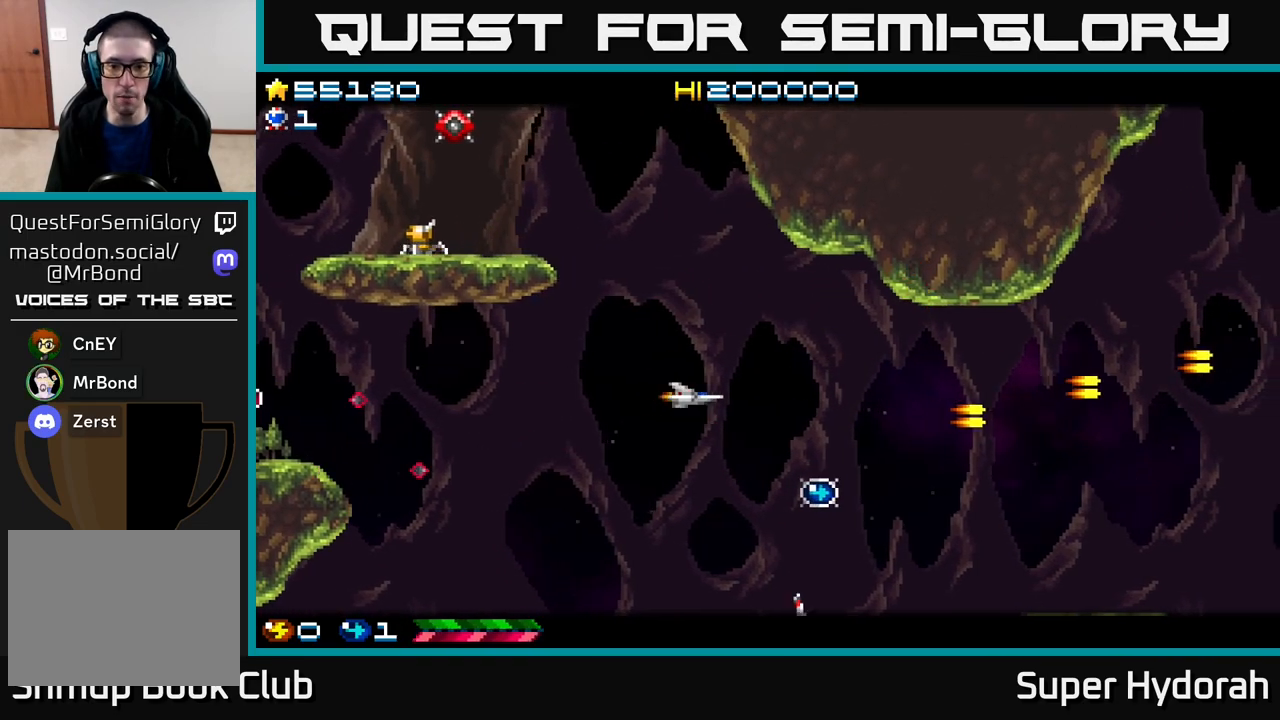
{"buttons": ["A", "DPAD_DOWN"], "events": [[17, "A", "down"], [83, "DPAD_DOWN", "down"], [283, "A", "up"], [467, "DPAD_RIGHT", "up"], [483, "A", "down"]]}
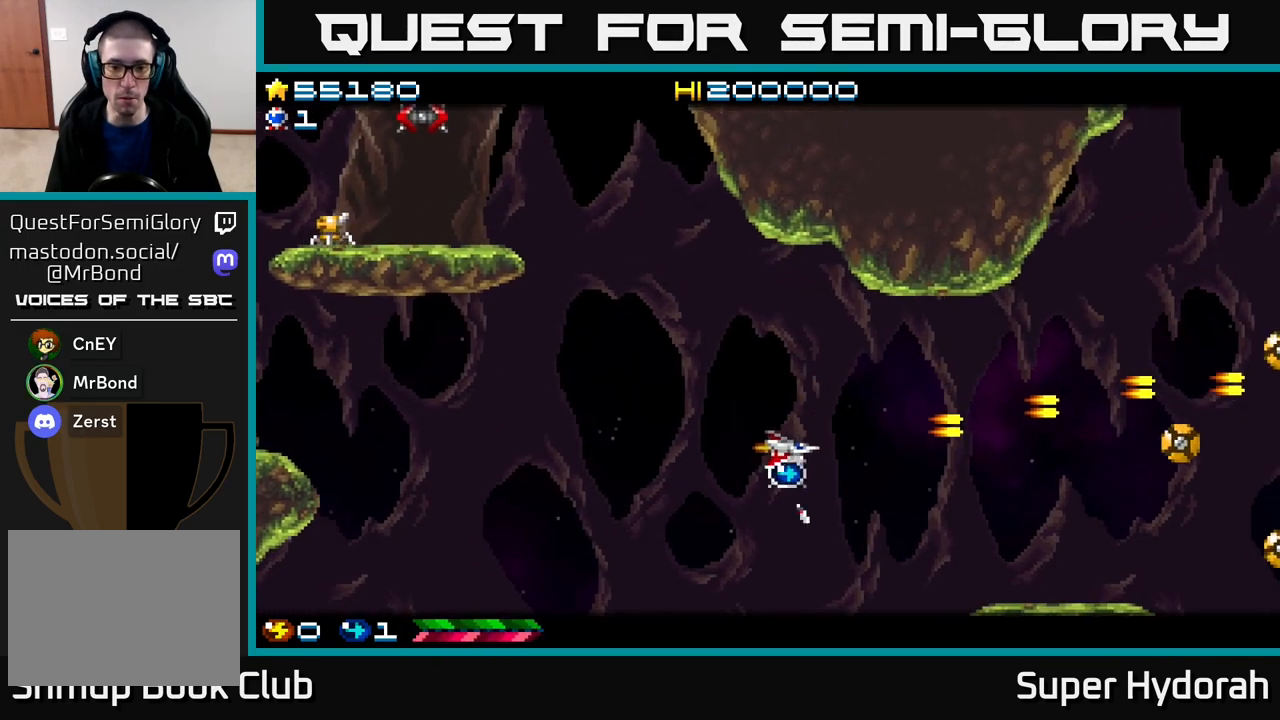
{"buttons": ["A", "DPAD_DOWN", "DPAD_LEFT"], "events": [[33, "DPAD_LEFT", "down"]]}
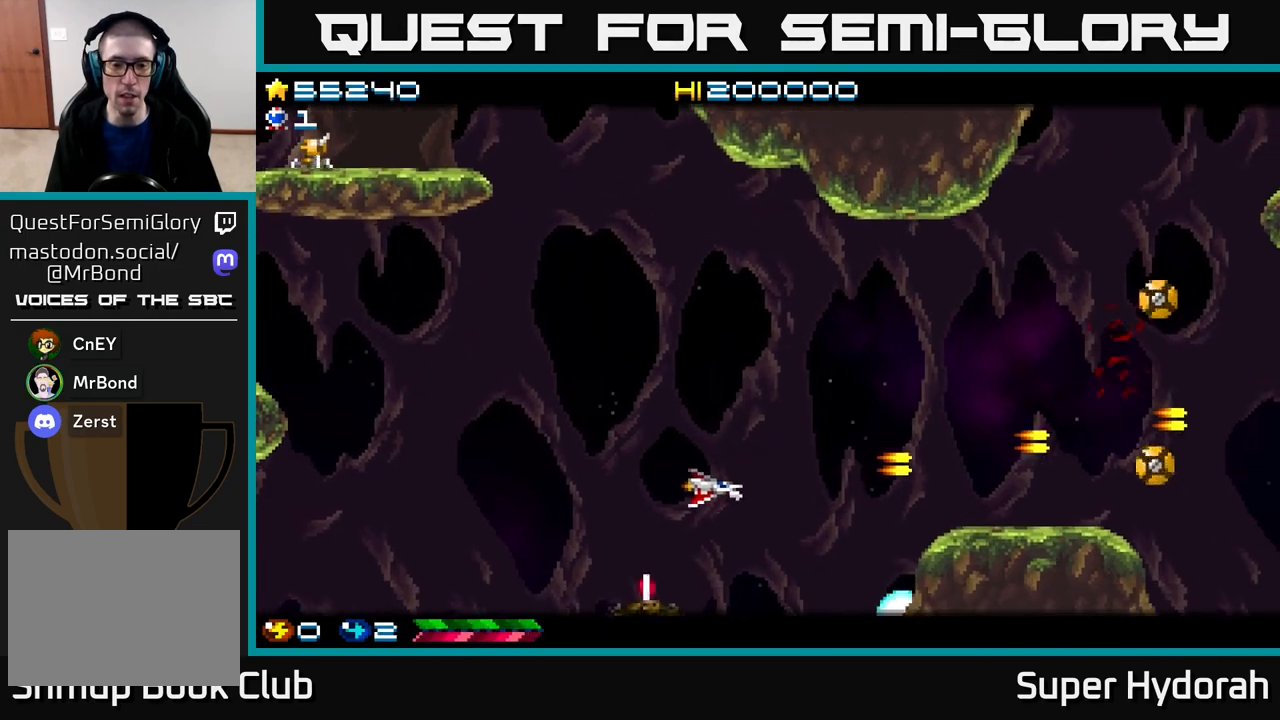
{"buttons": ["A", "DPAD_UP", "DPAD_RIGHT"], "events": [[300, "DPAD_DOWN", "up"], [367, "DPAD_UP", "down"], [400, "DPAD_LEFT", "up"], [483, "DPAD_RIGHT", "down"]]}
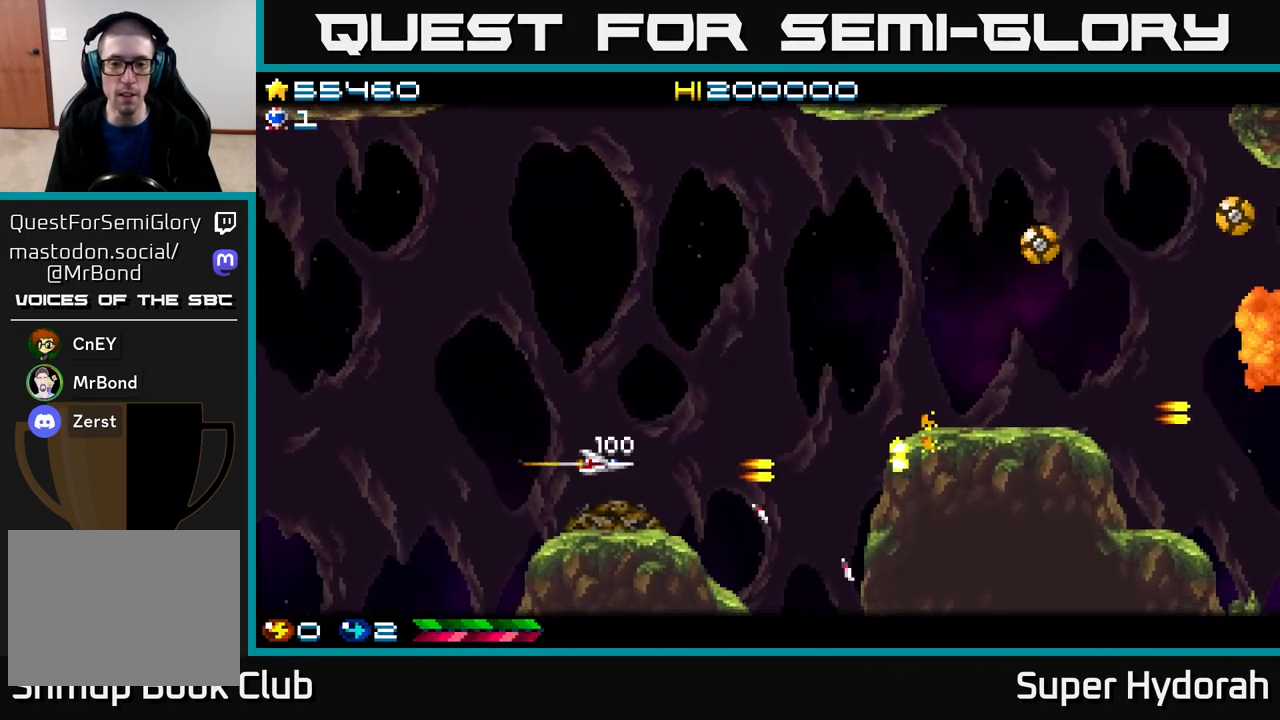
{"buttons": ["A", "DPAD_DOWN", "DPAD_RIGHT"], "events": [[33, "DPAD_UP", "up"], [183, "DPAD_DOWN", "down"]]}
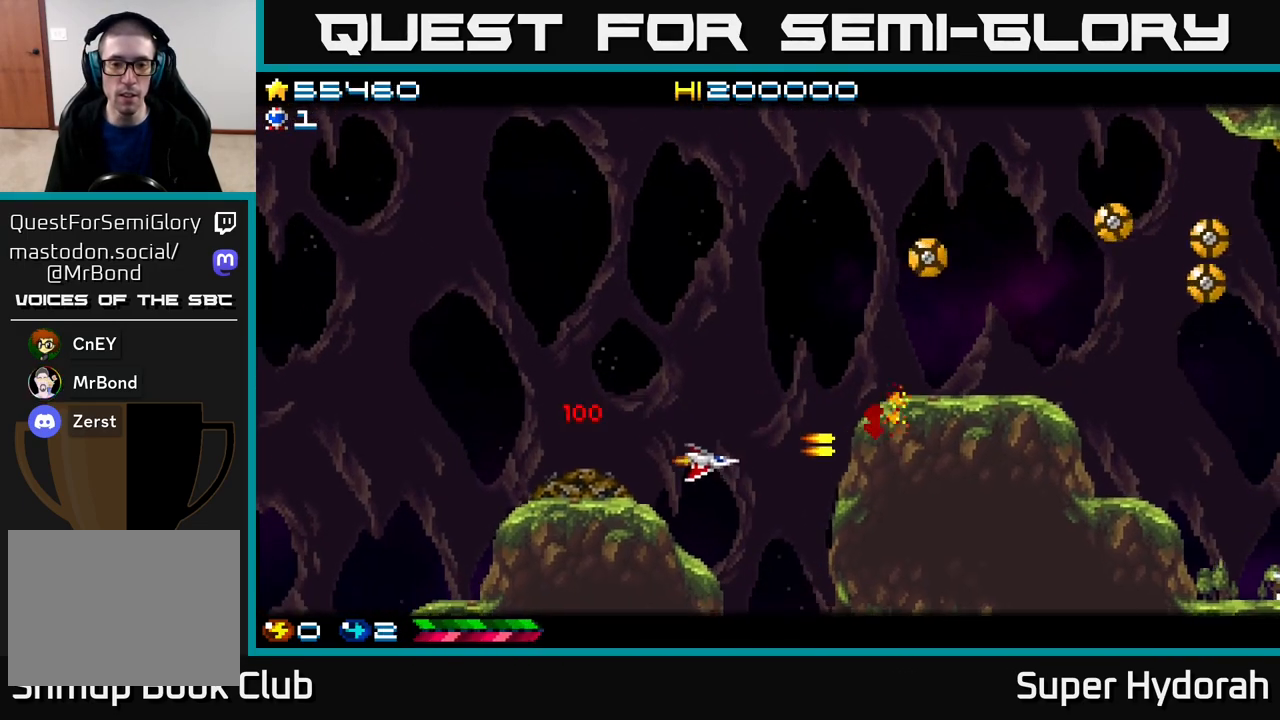
{"buttons": ["A", "DPAD_DOWN"], "events": [[117, "DPAD_RIGHT", "up"], [267, "DPAD_RIGHT", "down"], [350, "DPAD_RIGHT", "up"]]}
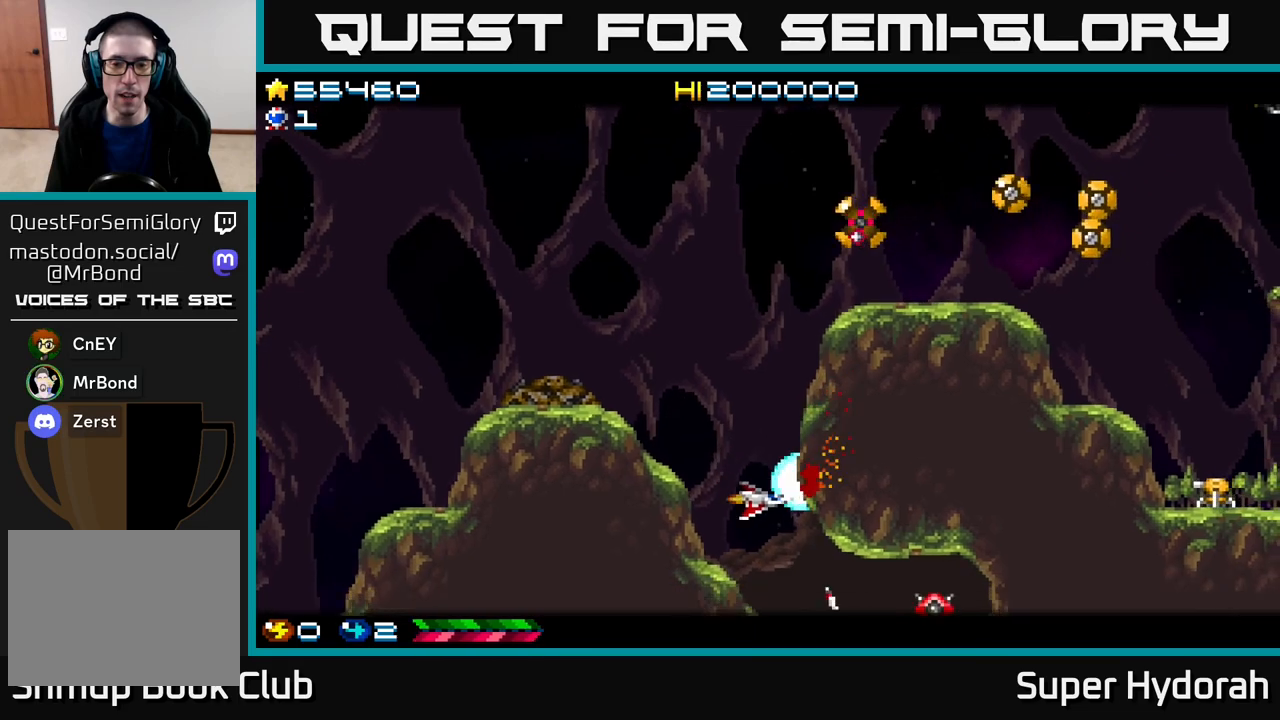
{"buttons": ["A"], "events": [[83, "DPAD_RIGHT", "down"], [300, "DPAD_DOWN", "up"], [350, "DPAD_RIGHT", "up"]]}
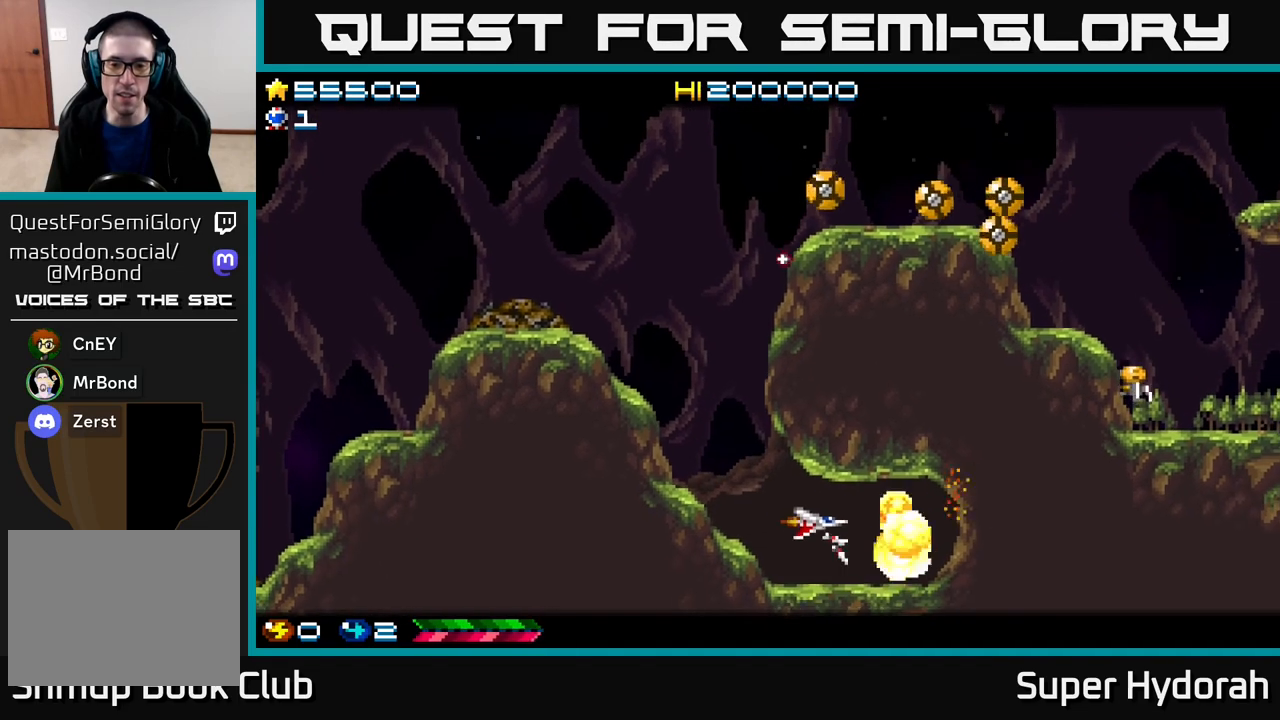
{"buttons": ["A", "DPAD_LEFT"], "events": [[33, "DPAD_DOWN", "down"], [100, "DPAD_DOWN", "up"], [233, "DPAD_RIGHT", "down"], [400, "DPAD_RIGHT", "up"], [433, "DPAD_LEFT", "down"]]}
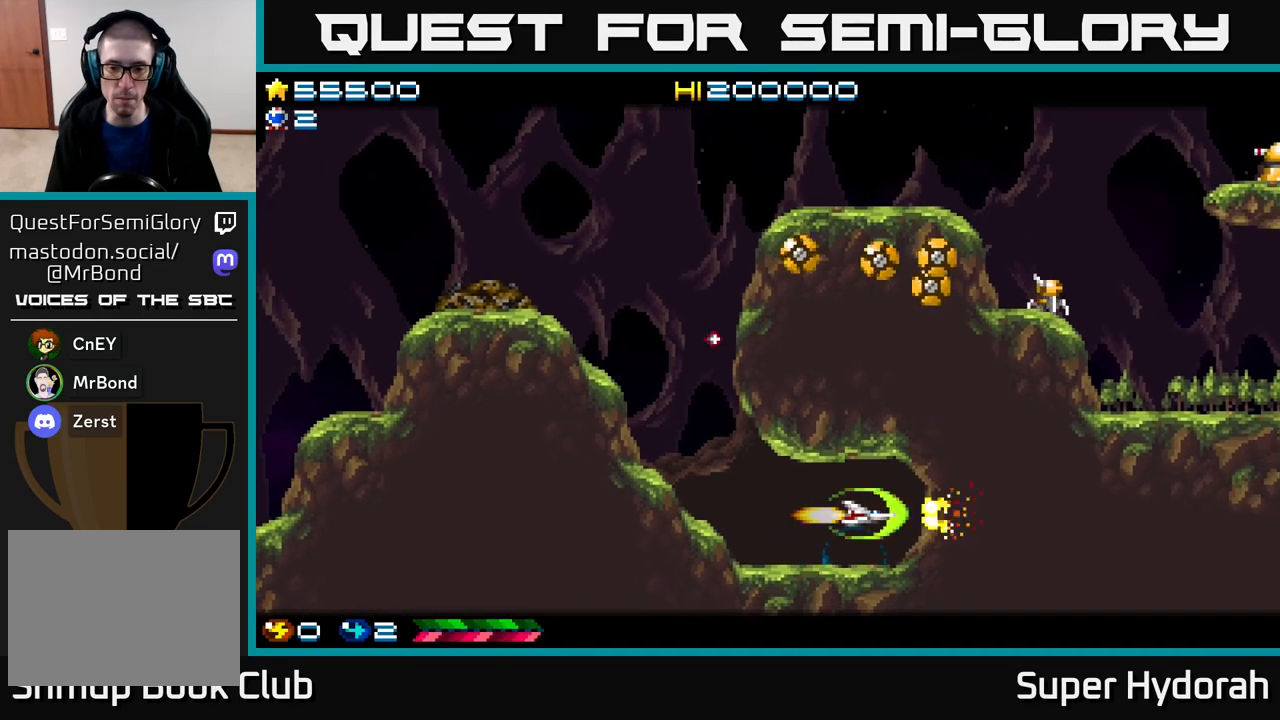
{"buttons": ["A"], "events": [[250, "DPAD_UP", "down"], [400, "DPAD_UP", "up"], [433, "DPAD_LEFT", "up"]]}
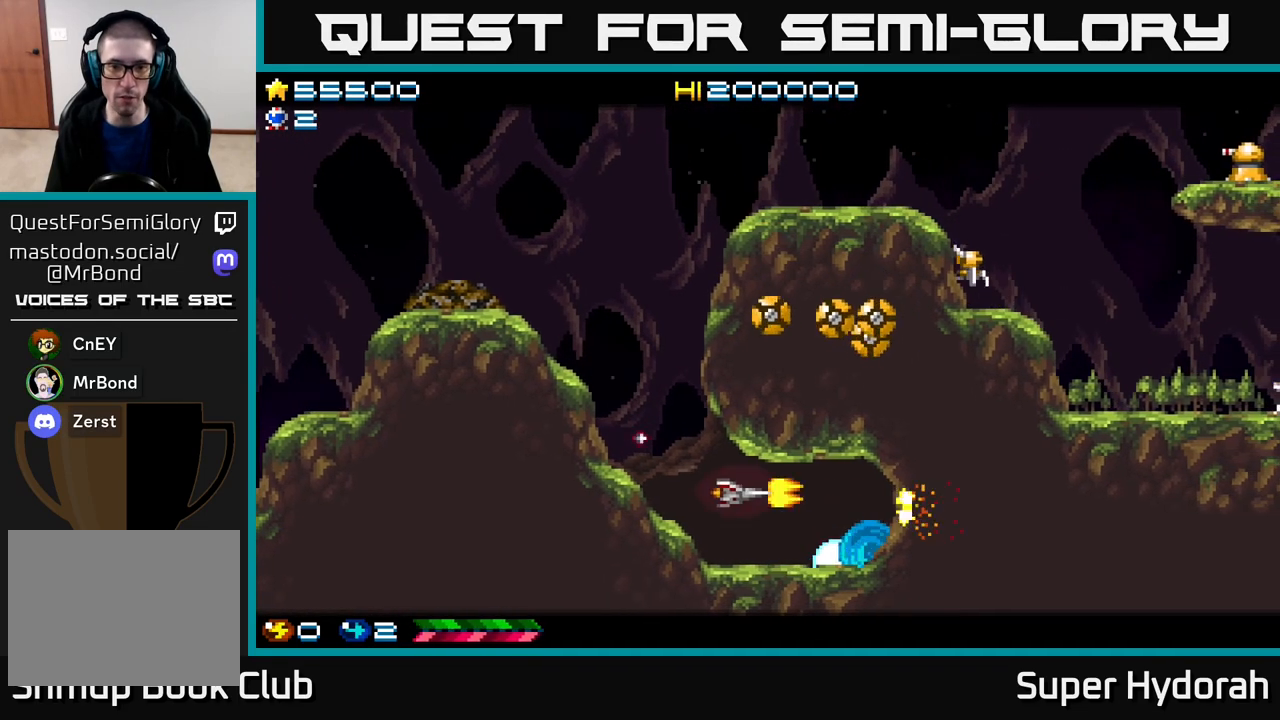
{"buttons": ["A", "DPAD_UP", "DPAD_LEFT"], "events": [[117, "DPAD_LEFT", "down"], [317, "DPAD_UP", "down"]]}
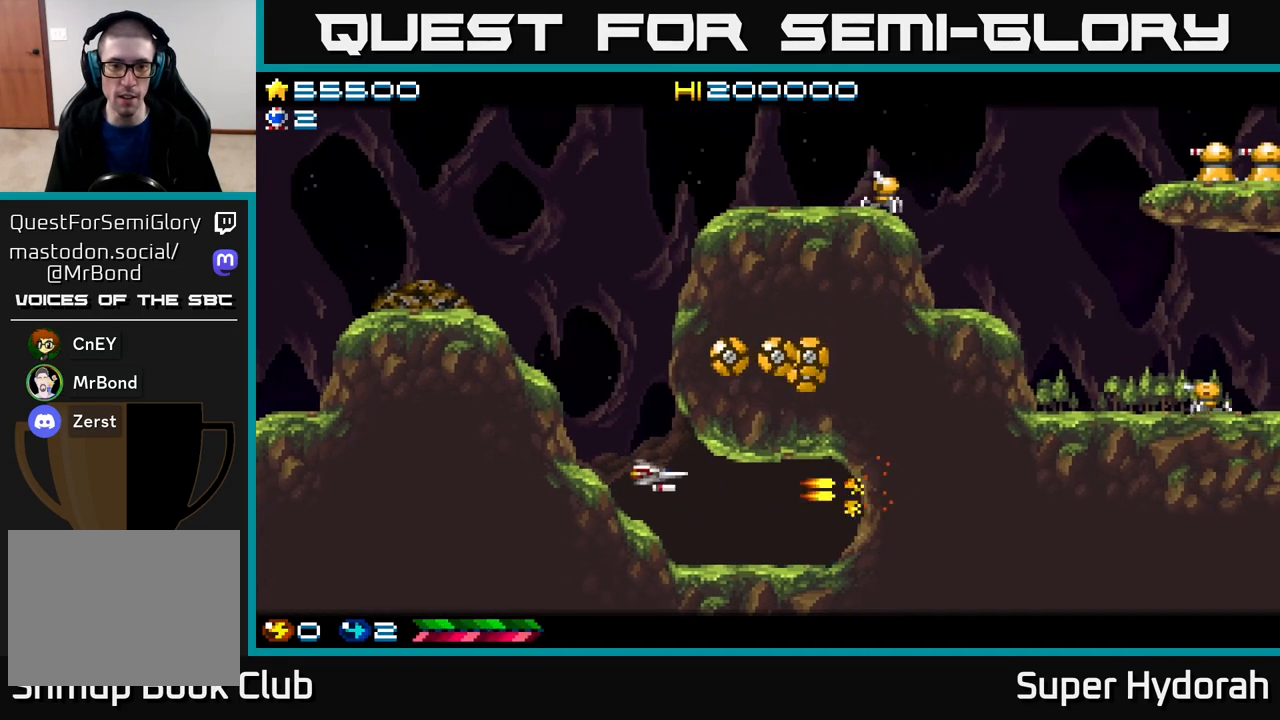
{"buttons": ["A"], "events": [[167, "DPAD_LEFT", "up"], [250, "DPAD_LEFT", "down"], [467, "DPAD_LEFT", "up"], [483, "DPAD_UP", "up"]]}
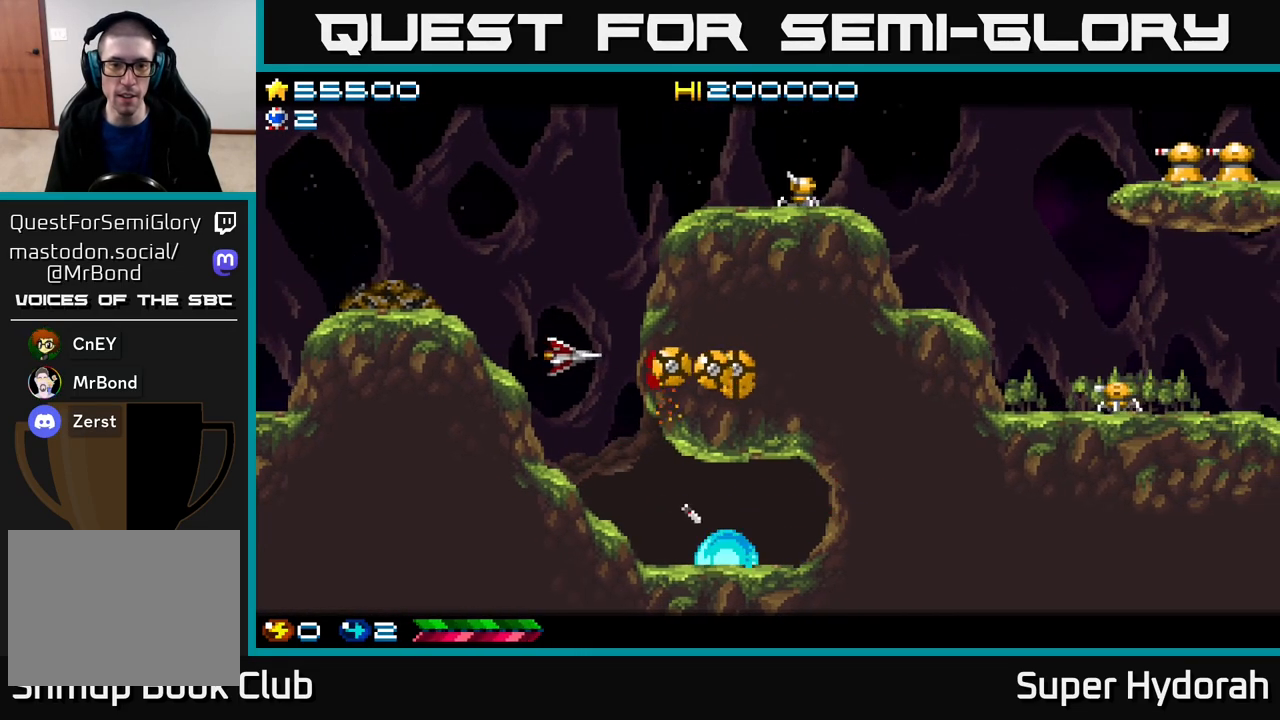
{"buttons": ["A"], "events": [[133, "DPAD_LEFT", "down"], [233, "DPAD_LEFT", "up"]]}
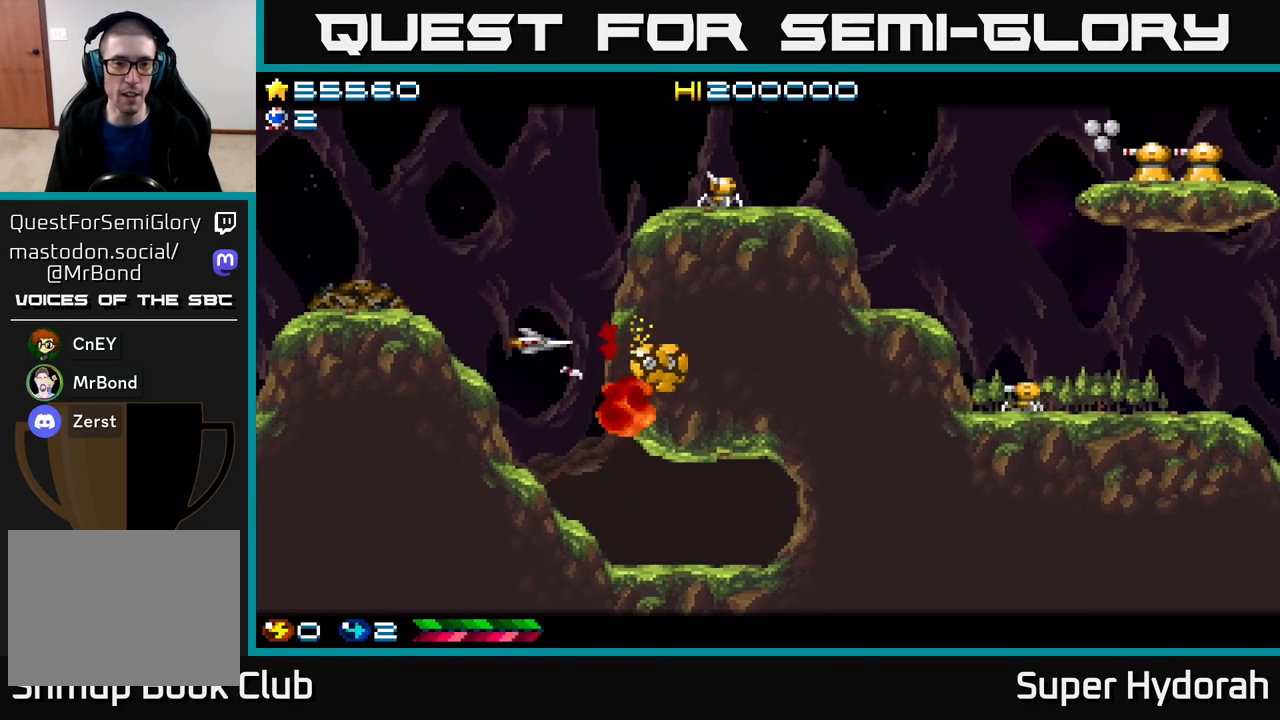
{"buttons": ["A"], "events": [[167, "DPAD_LEFT", "down"], [283, "DPAD_LEFT", "up"]]}
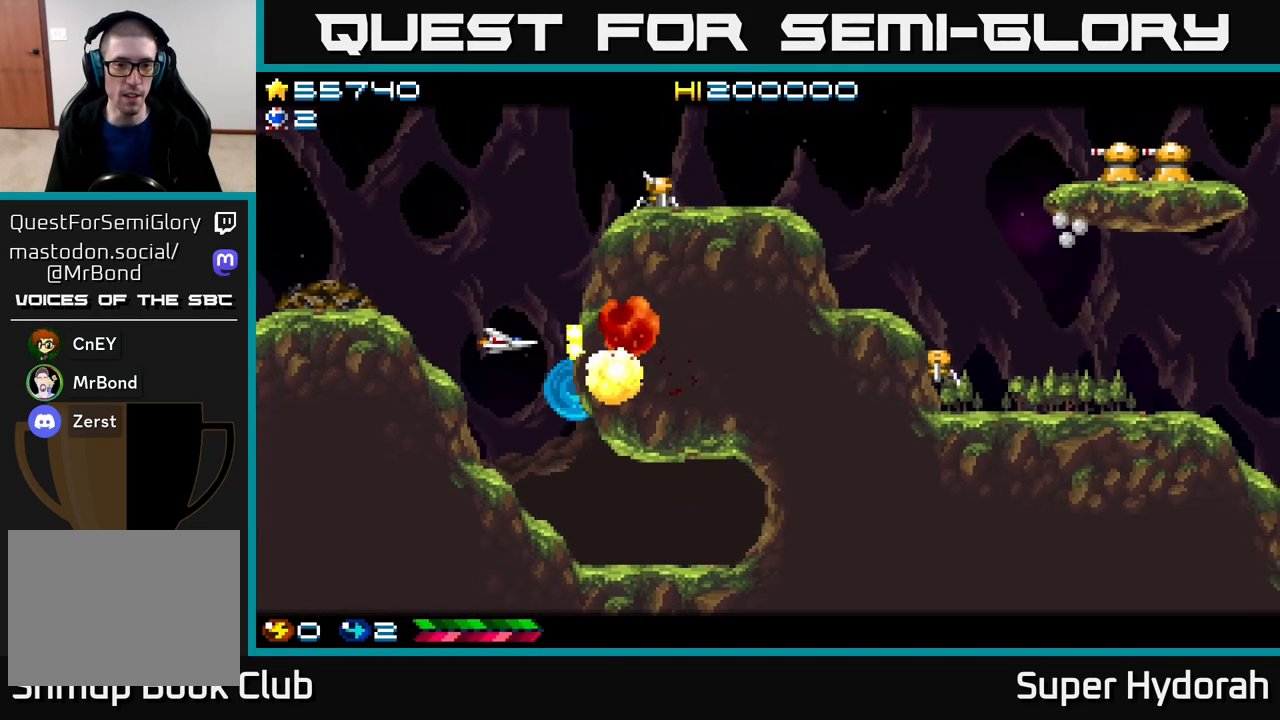
{"buttons": ["DPAD_UP"], "events": [[33, "DPAD_LEFT", "down"], [150, "DPAD_UP", "down"], [183, "DPAD_LEFT", "up"], [367, "A", "up"]]}
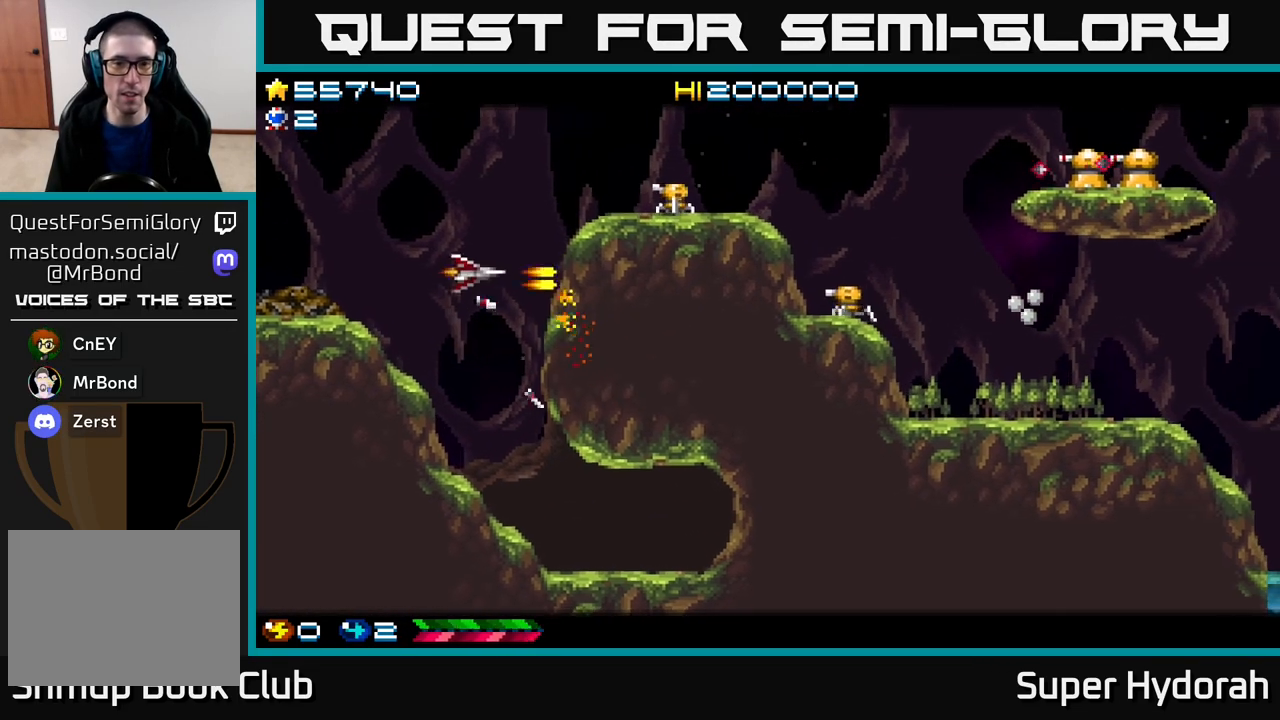
{"buttons": ["A", "DPAD_UP", "DPAD_RIGHT"], "events": [[167, "A", "down"], [167, "DPAD_RIGHT", "down"], [217, "DPAD_UP", "up"], [233, "DPAD_UP", "down"], [333, "DPAD_RIGHT", "up"], [400, "DPAD_RIGHT", "down"]]}
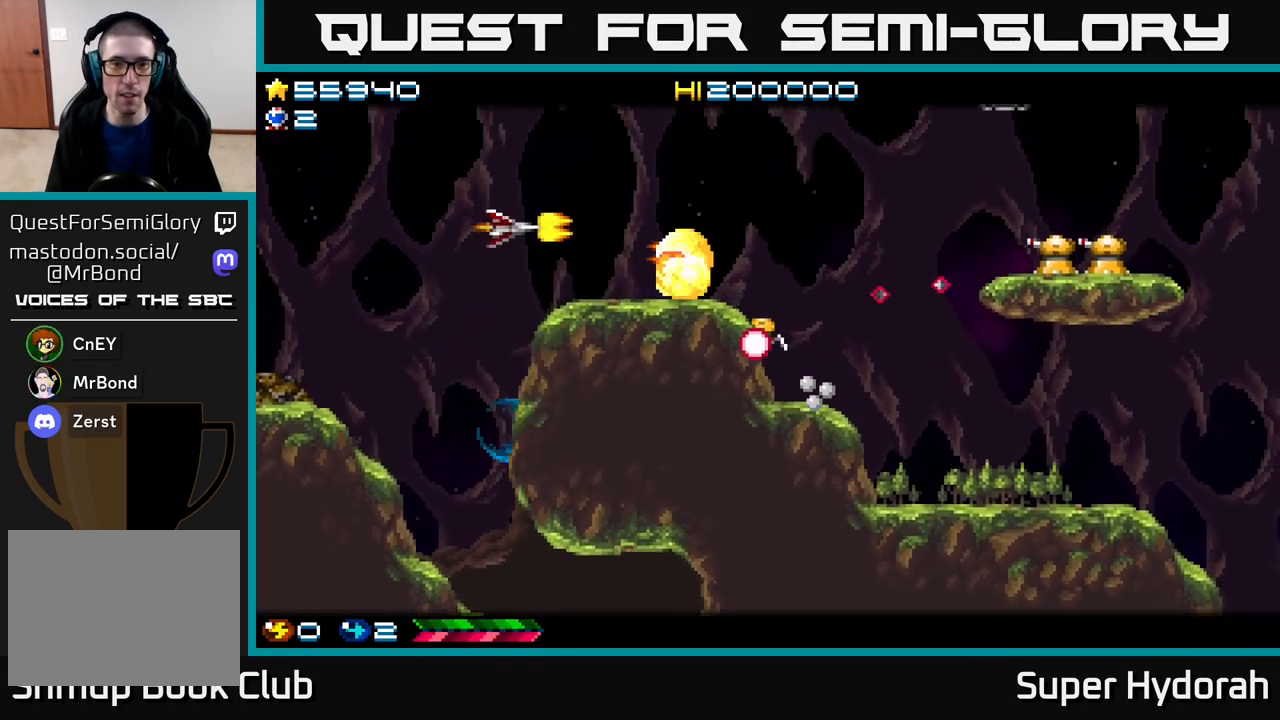
{"buttons": ["A", "DPAD_LEFT"], "events": [[250, "DPAD_UP", "up"], [267, "DPAD_RIGHT", "up"], [300, "DPAD_DOWN", "down"], [367, "DPAD_LEFT", "down"], [450, "DPAD_DOWN", "up"]]}
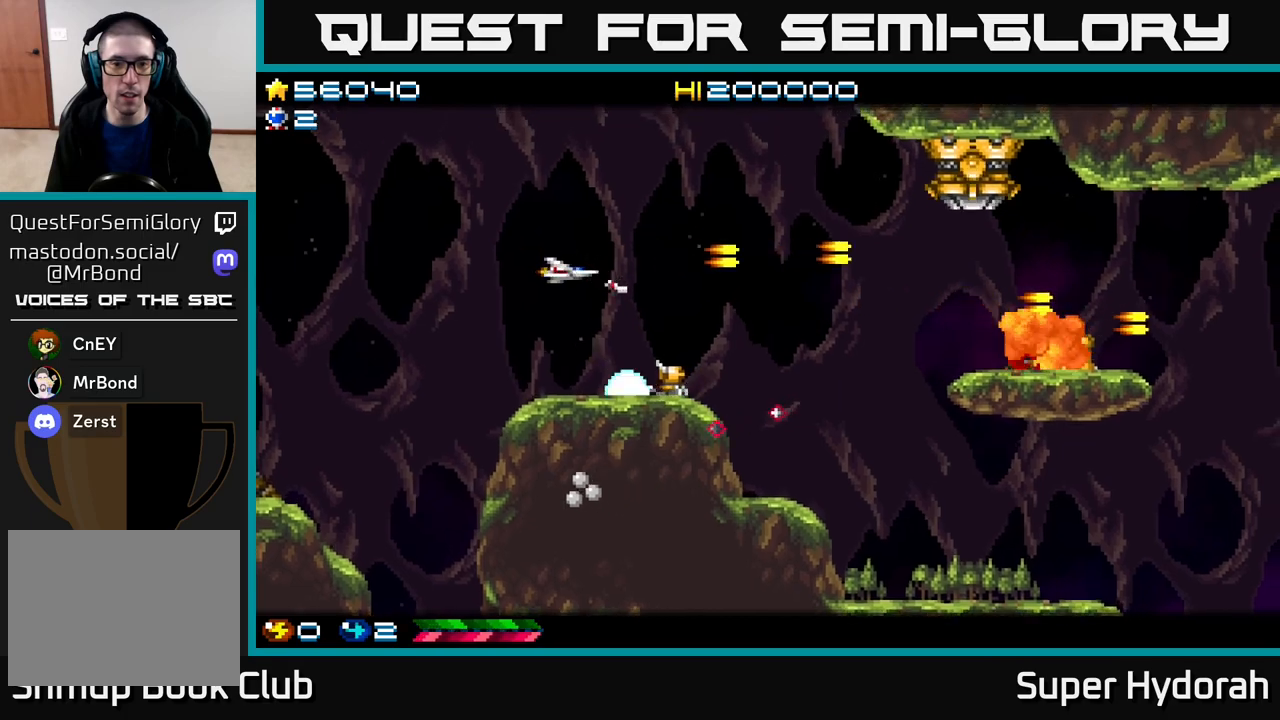
{"buttons": ["A", "DPAD_UP", "DPAD_RIGHT"], "events": [[133, "DPAD_LEFT", "up"], [167, "DPAD_RIGHT", "down"], [167, "DPAD_UP", "down"]]}
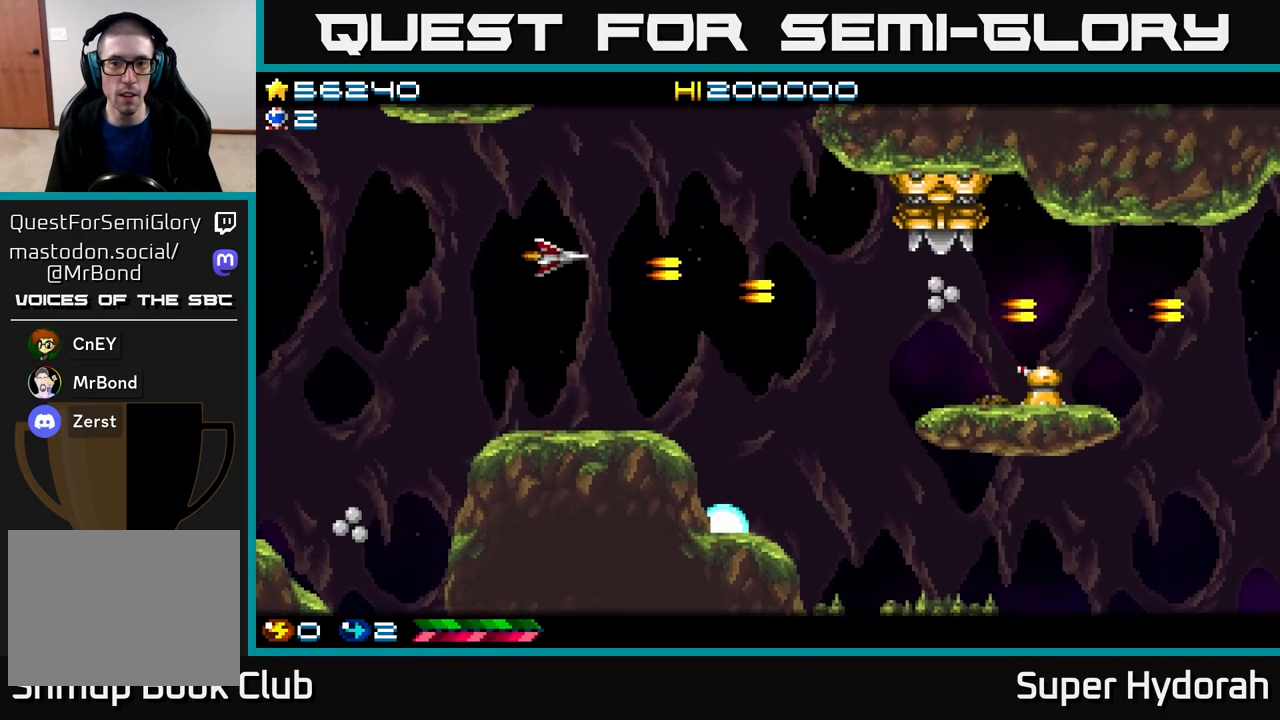
{"buttons": ["A", "DPAD_DOWN", "DPAD_RIGHT"], "events": [[183, "DPAD_UP", "up"], [400, "DPAD_DOWN", "down"]]}
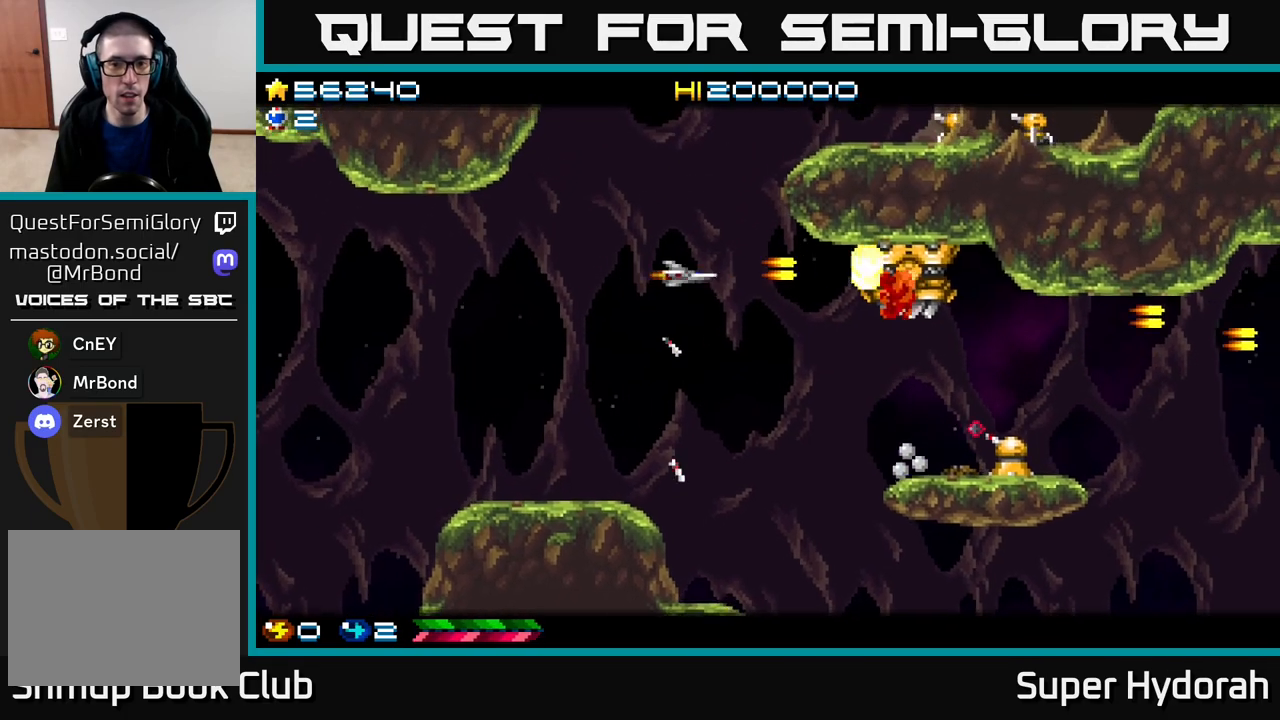
{"buttons": ["A", "DPAD_LEFT"], "events": [[100, "DPAD_DOWN", "up"], [183, "DPAD_RIGHT", "up"], [200, "DPAD_UP", "down"], [217, "DPAD_LEFT", "down"], [500, "DPAD_UP", "up"]]}
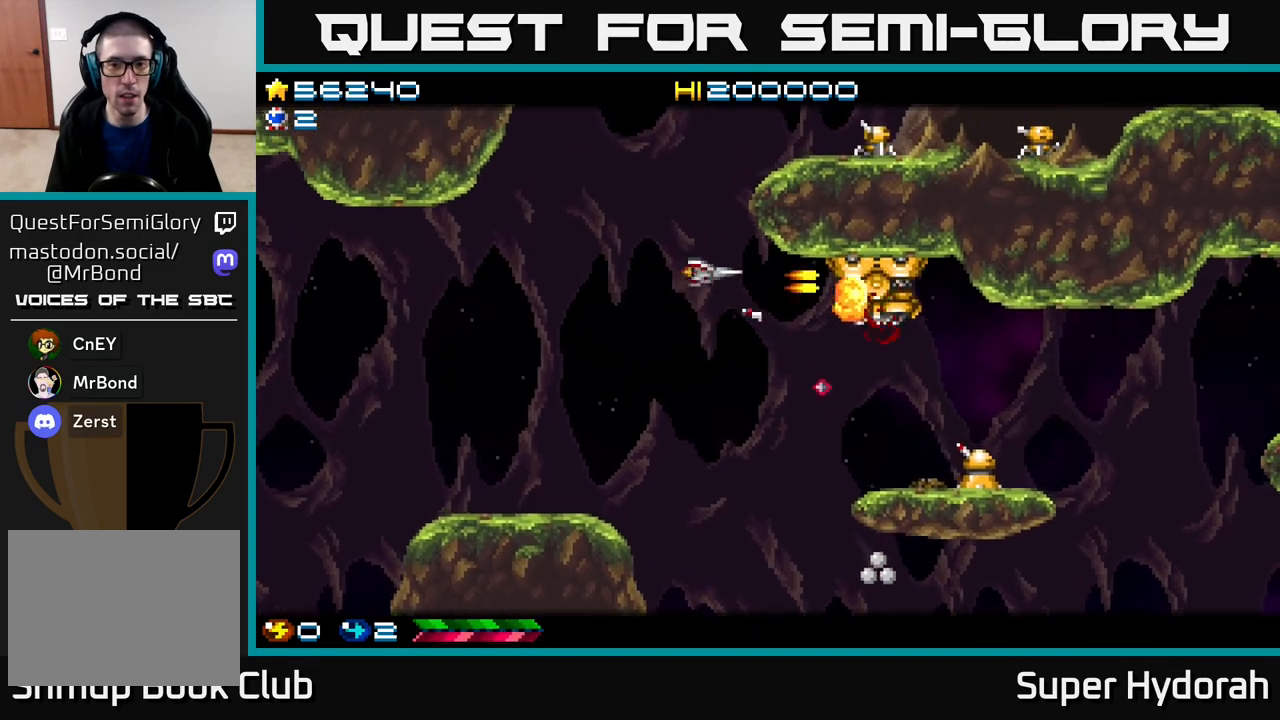
{"buttons": ["A", "DPAD_DOWN"], "events": [[33, "DPAD_LEFT", "up"], [67, "DPAD_RIGHT", "down"], [217, "DPAD_DOWN", "down"], [483, "DPAD_RIGHT", "up"]]}